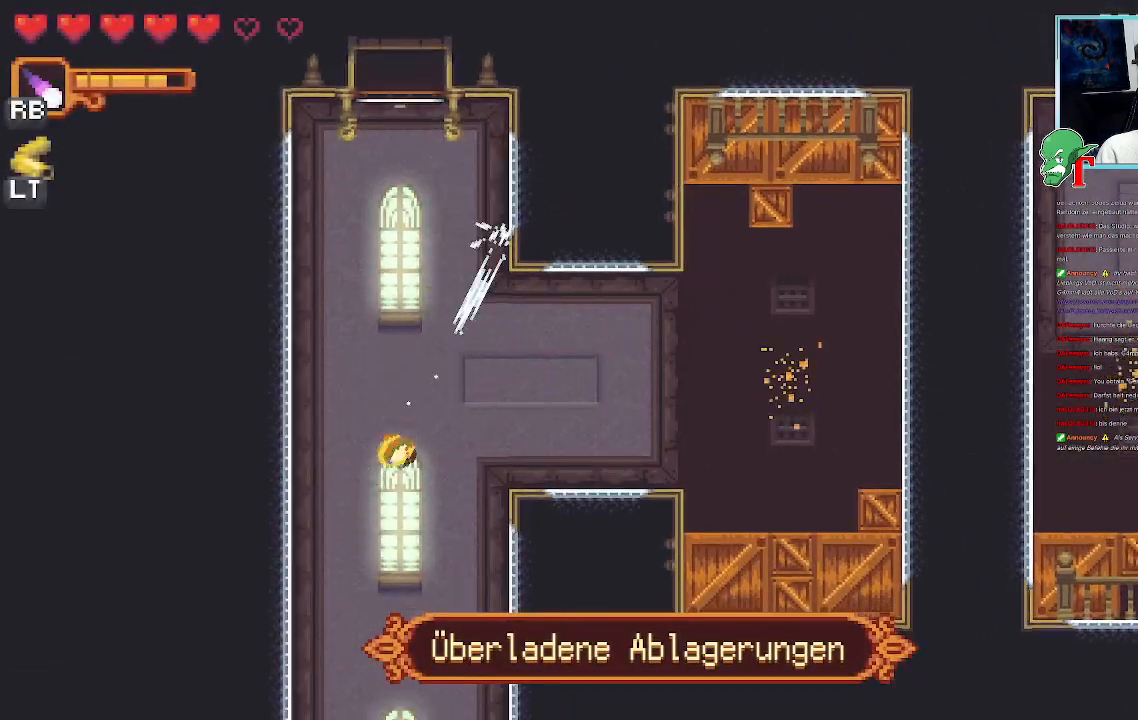
Gameplay with a controller (PlayStation layout); each line is a JSON object with the inputs held at the frame after it. "events" lists button and stick changes between this image and that frame as [ms after this image, input, new state], when the widget could be followed in between.
{"buttons": [], "left_stick": "up-right", "right_stick": "center", "events": [[34, "CROSS", "up"], [68, "left_stick", "down-right"], [185, "CROSS", "down"], [252, "left_stick", "up-right"], [370, "CROSS", "up"]]}
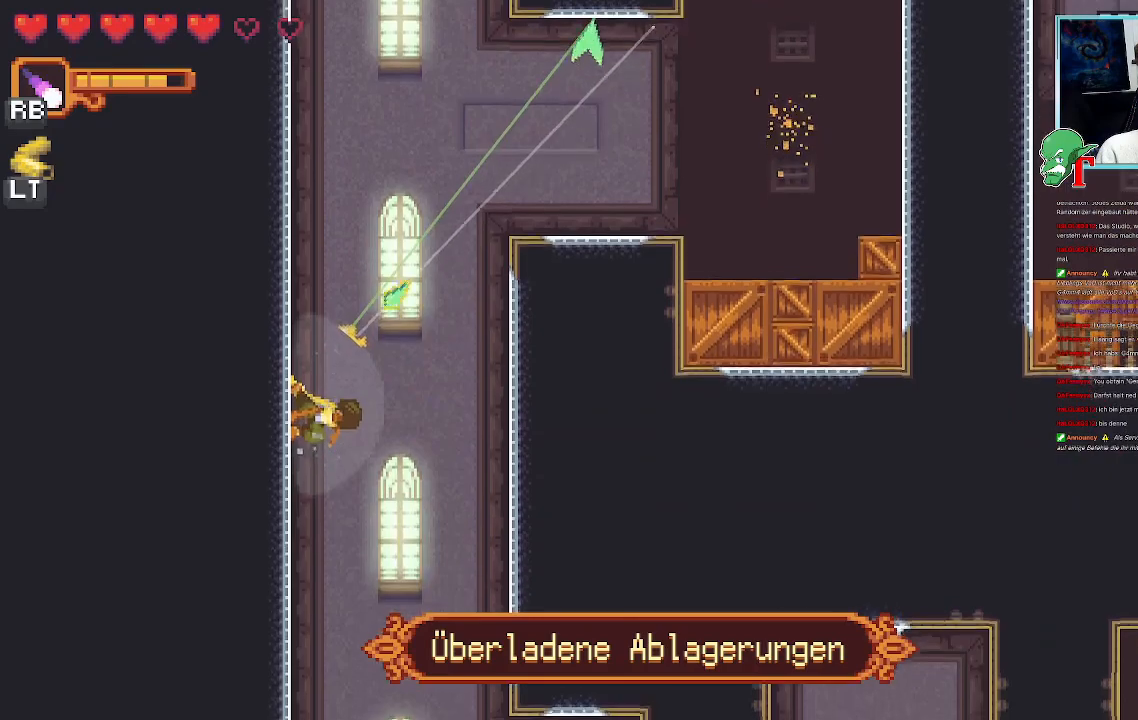
{"buttons": [], "left_stick": "down-right", "right_stick": "center", "events": [[168, "CROSS", "down"], [302, "CROSS", "up"], [454, "left_stick", "down-right"]]}
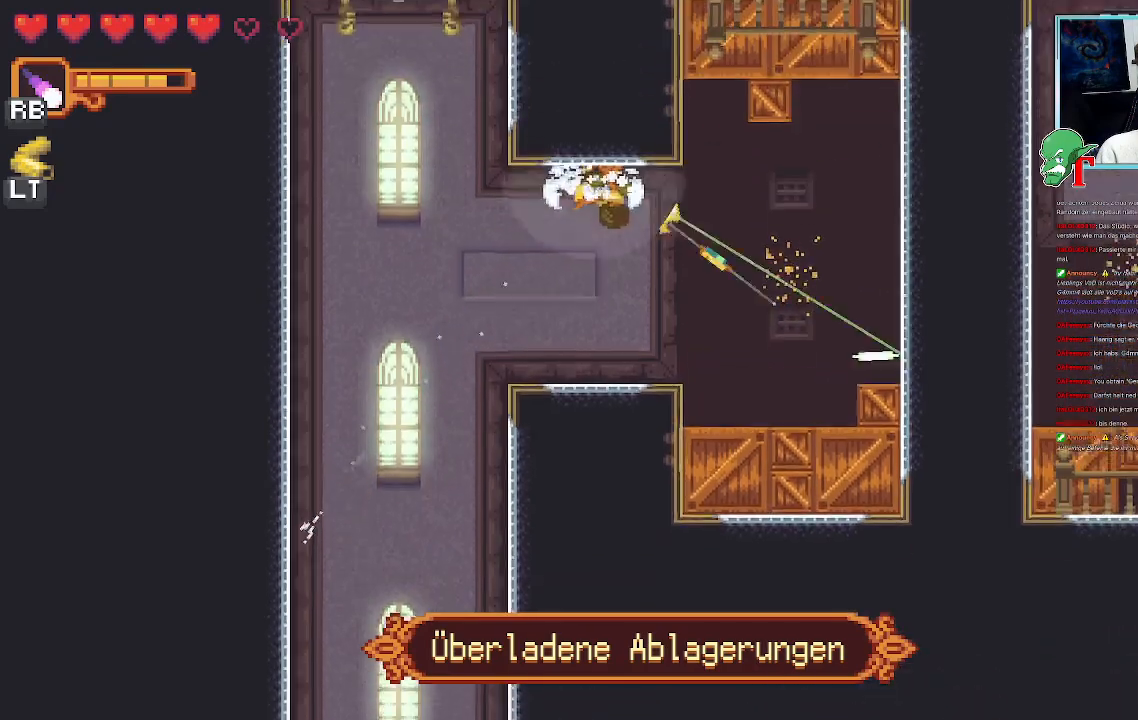
{"buttons": ["SQUARE"], "left_stick": "down-right", "right_stick": "center", "events": [[17, "SQUARE", "down"]]}
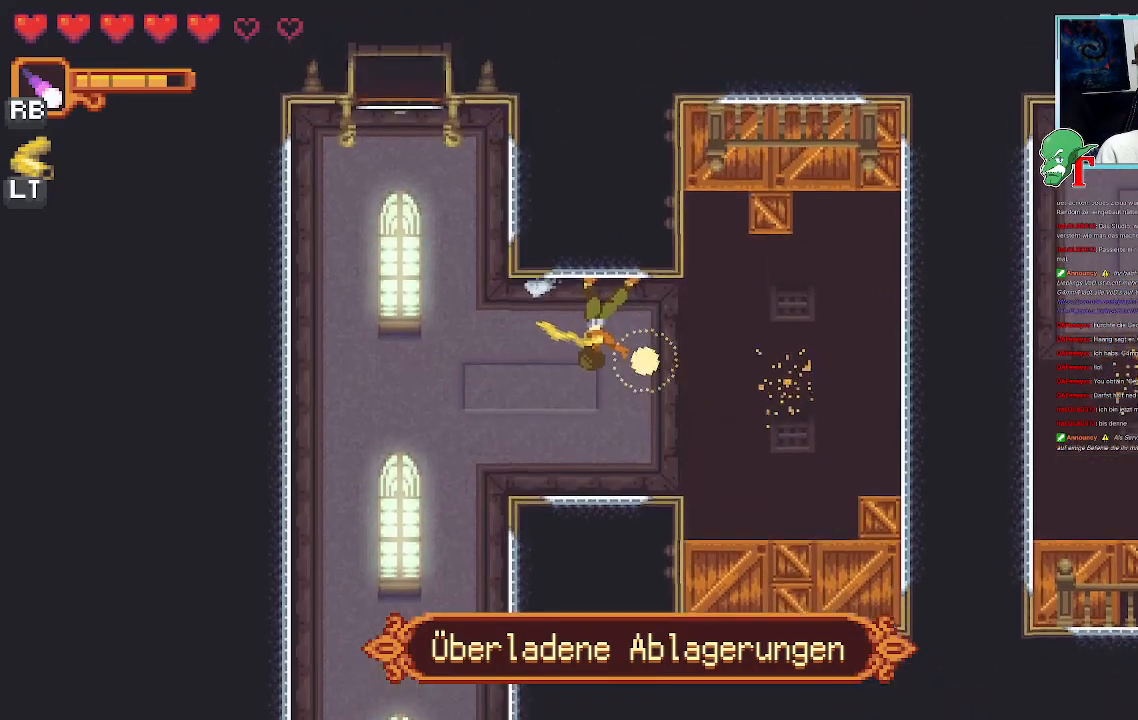
{"buttons": ["SQUARE"], "left_stick": "down-right", "right_stick": "center", "events": [[235, "SQUARE", "up"], [319, "SQUARE", "down"]]}
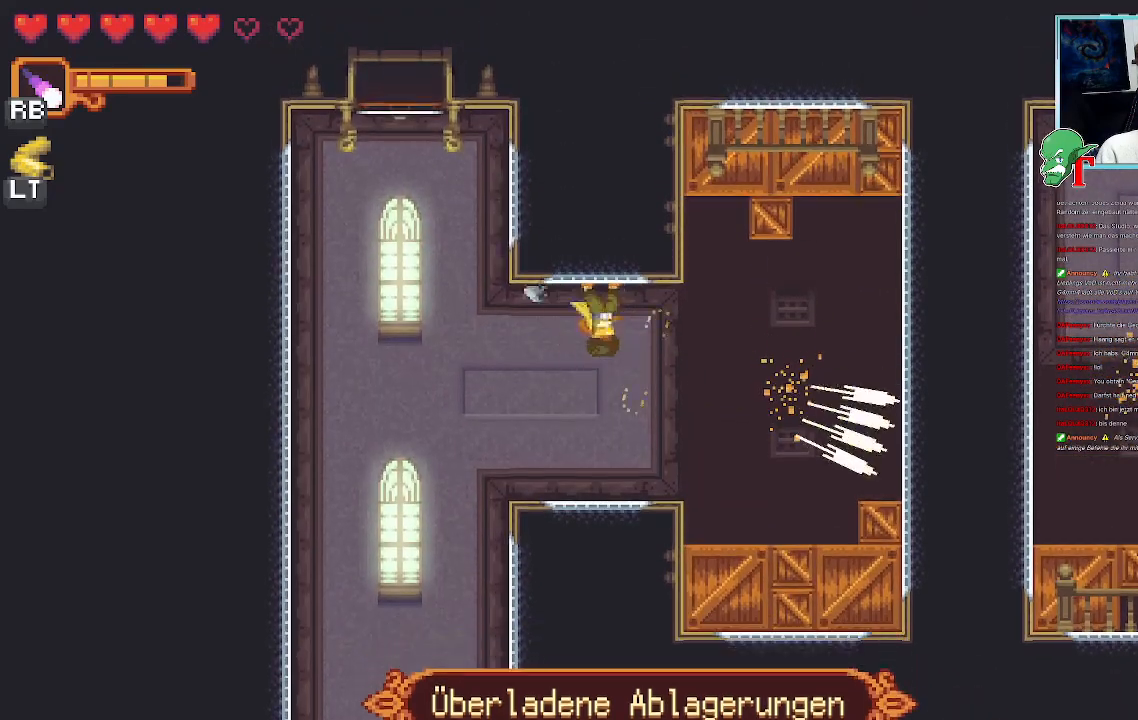
{"buttons": [], "left_stick": "down-right", "right_stick": "center", "events": [[453, "SQUARE", "up"]]}
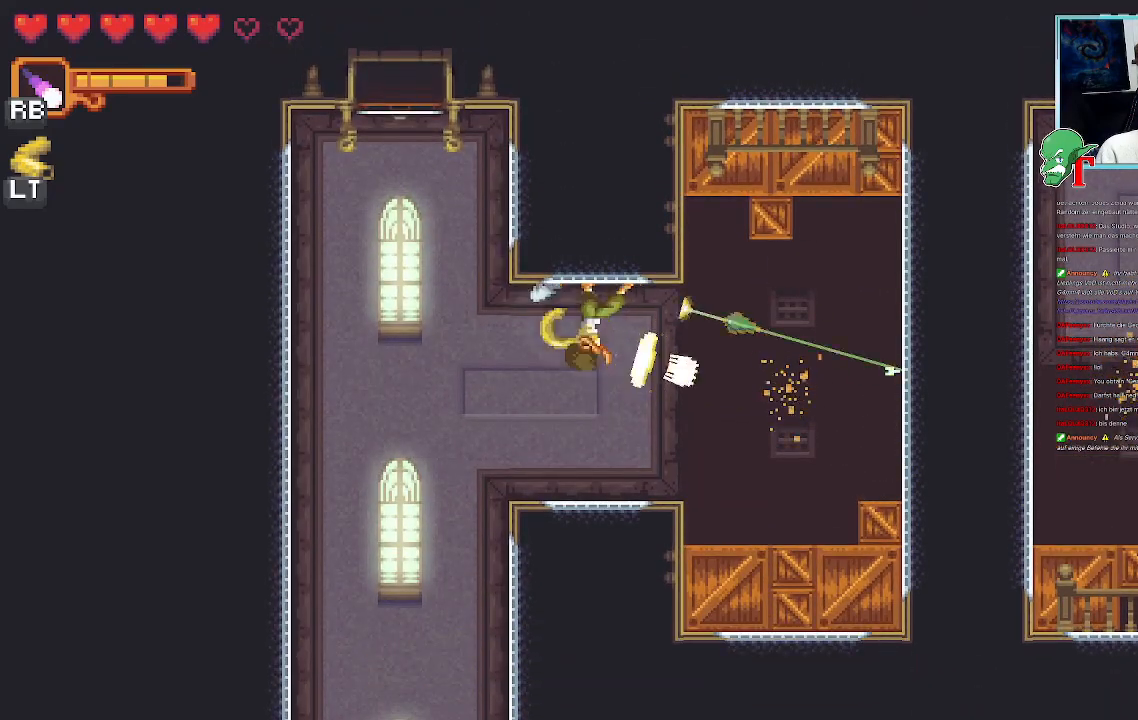
{"buttons": [], "left_stick": "down-right", "right_stick": "center", "events": []}
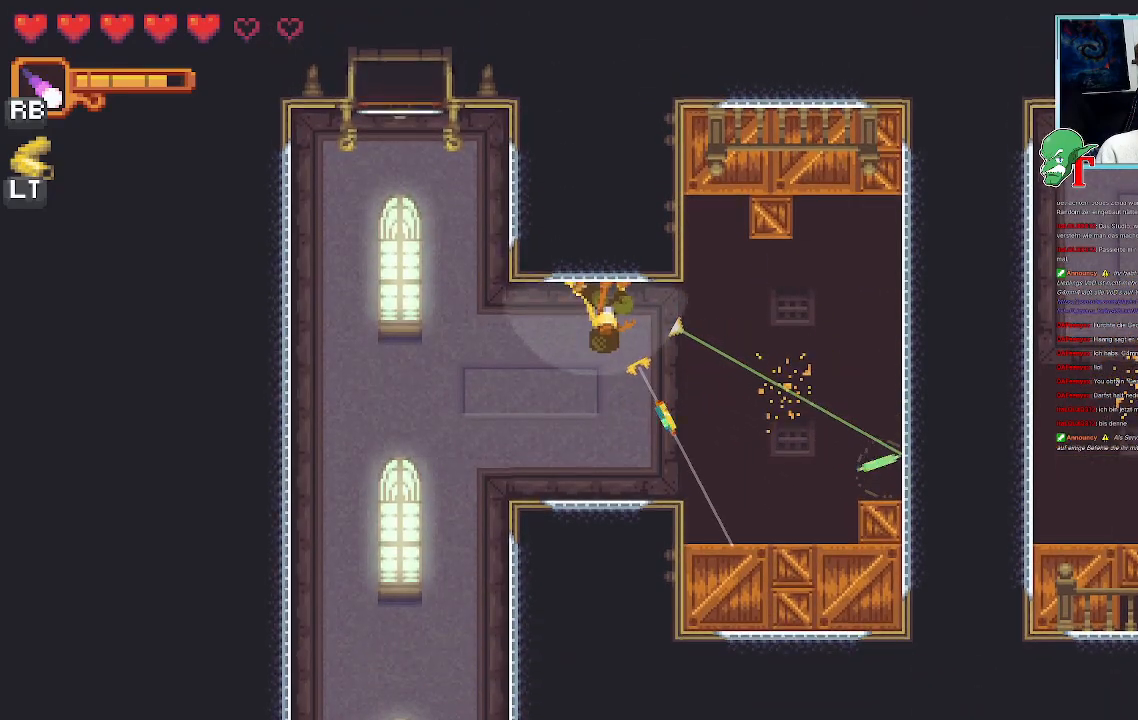
{"buttons": [], "left_stick": "down", "right_stick": "center", "events": [[168, "CROSS", "down"], [303, "CROSS", "up"], [403, "left_stick", "down"]]}
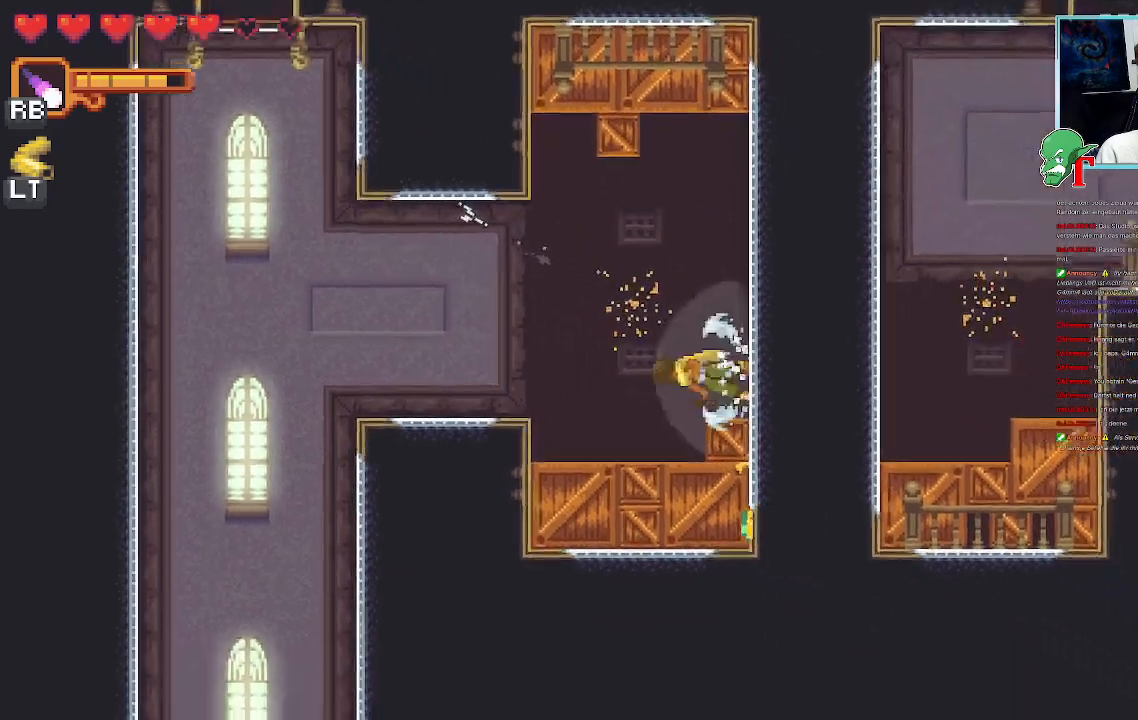
{"buttons": ["CROSS"], "left_stick": "left", "right_stick": "center", "events": [[202, "left_stick", "left"], [336, "CROSS", "down"]]}
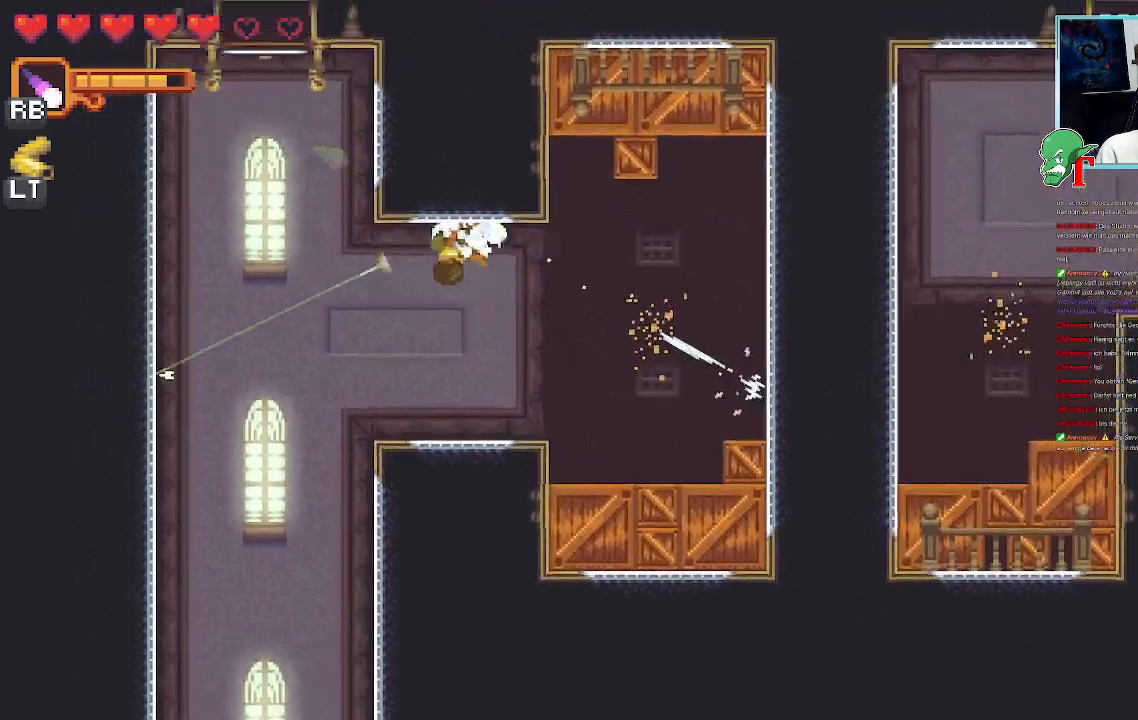
{"buttons": [], "left_stick": "down-right", "right_stick": "center", "events": [[67, "CROSS", "up"], [134, "left_stick", "down"], [268, "left_stick", "down-right"]]}
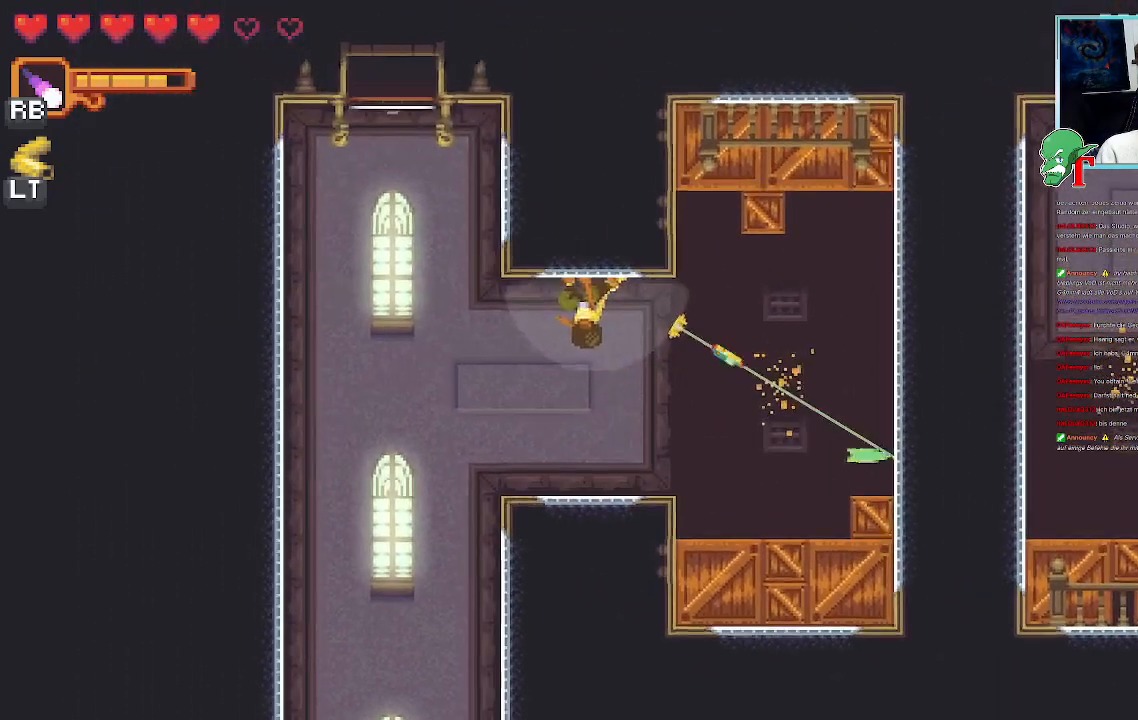
{"buttons": [], "left_stick": "down-right", "right_stick": "center", "events": []}
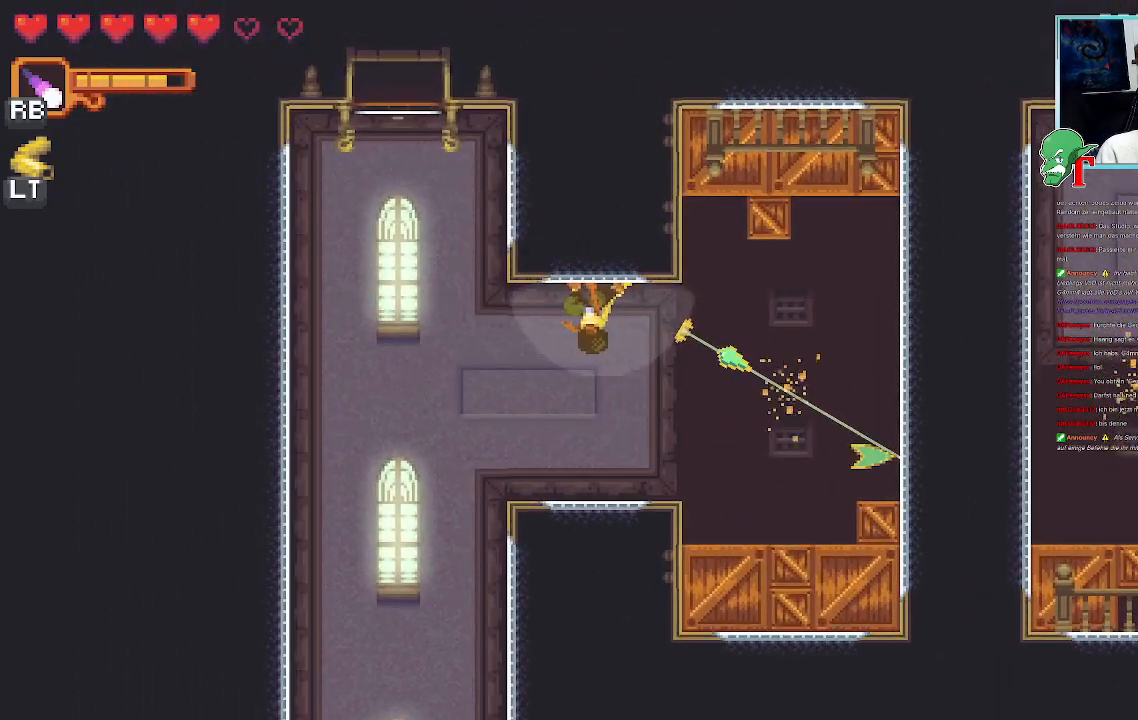
{"buttons": ["SQUARE"], "left_stick": "down", "right_stick": "center", "events": [[151, "CROSS", "down"], [269, "CROSS", "up"], [420, "left_stick", "down"], [454, "SQUARE", "down"]]}
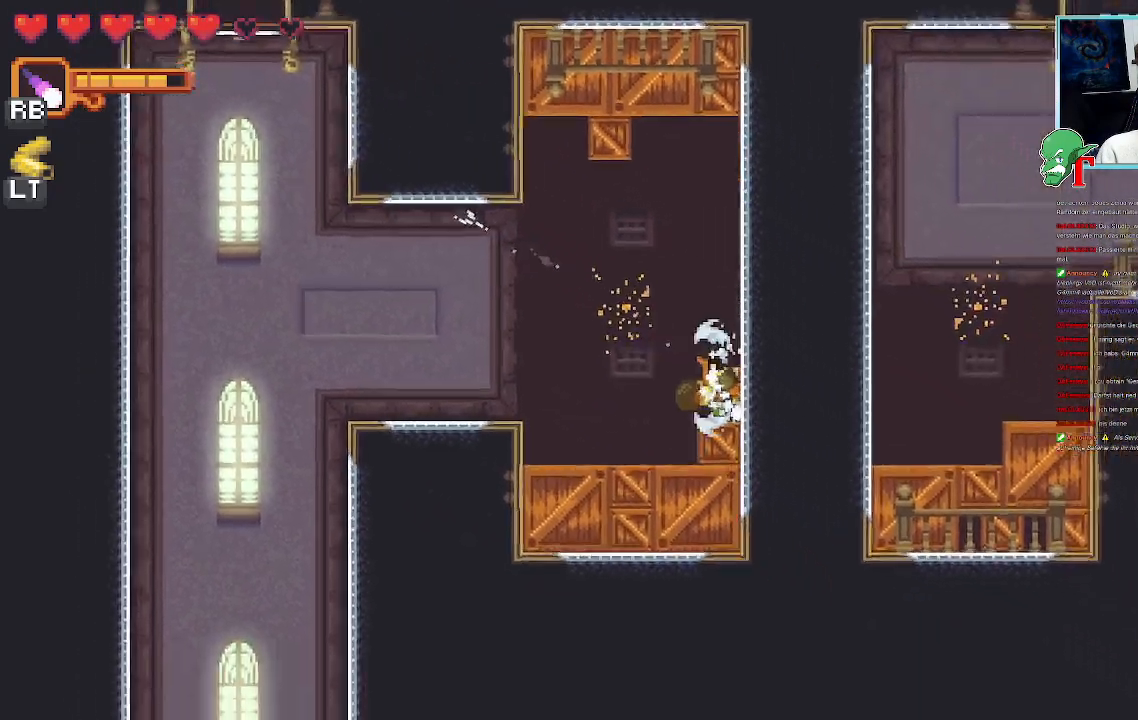
{"buttons": [], "left_stick": "down", "right_stick": "center", "events": [[504, "SQUARE", "up"]]}
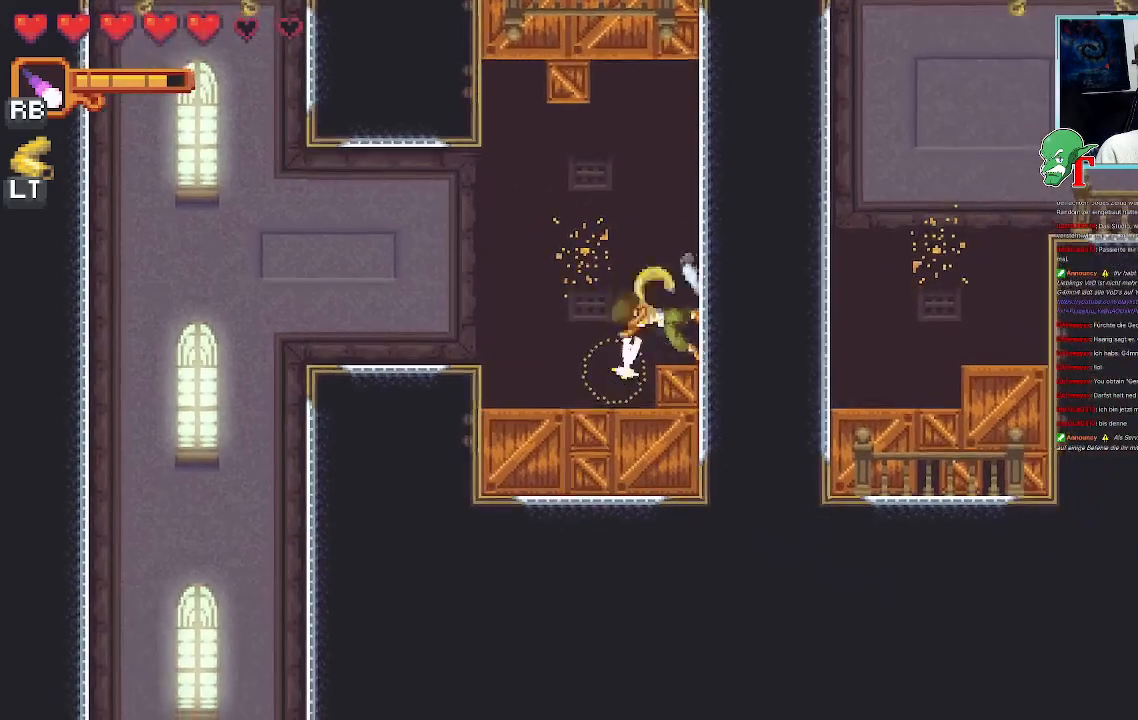
{"buttons": ["SQUARE"], "left_stick": "down-left", "right_stick": "center", "events": [[101, "SQUARE", "down"], [319, "left_stick", "down-left"]]}
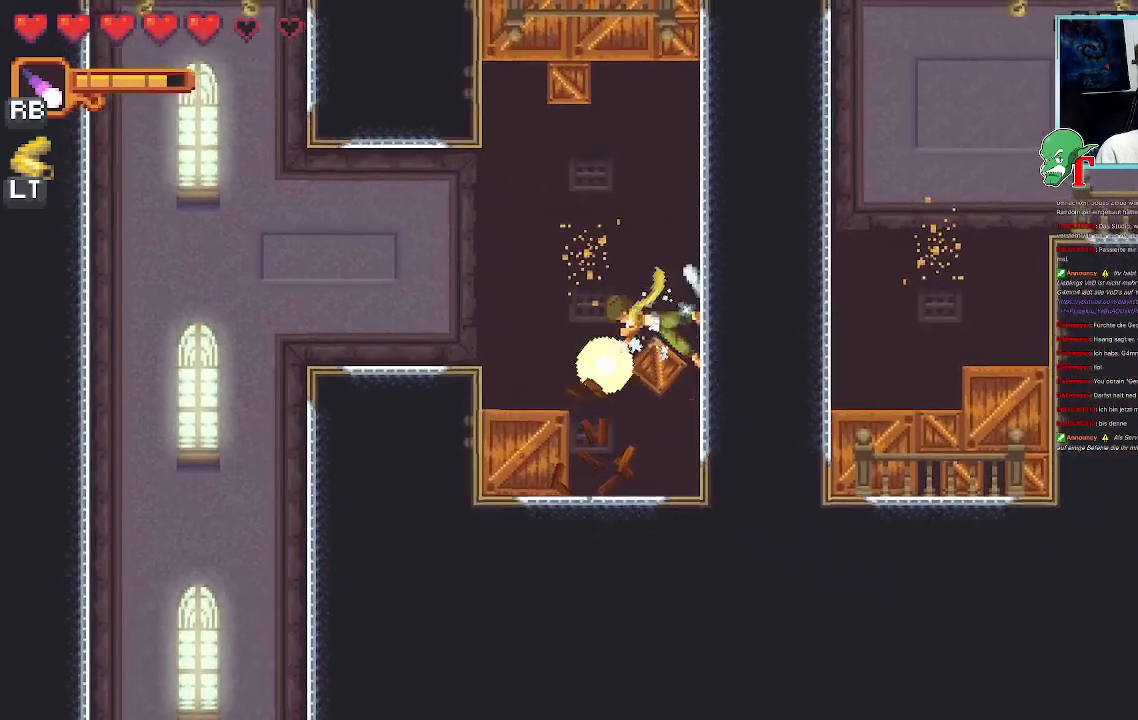
{"buttons": ["SQUARE"], "left_stick": "down-left", "right_stick": "center", "events": [[352, "SQUARE", "up"], [487, "SQUARE", "down"]]}
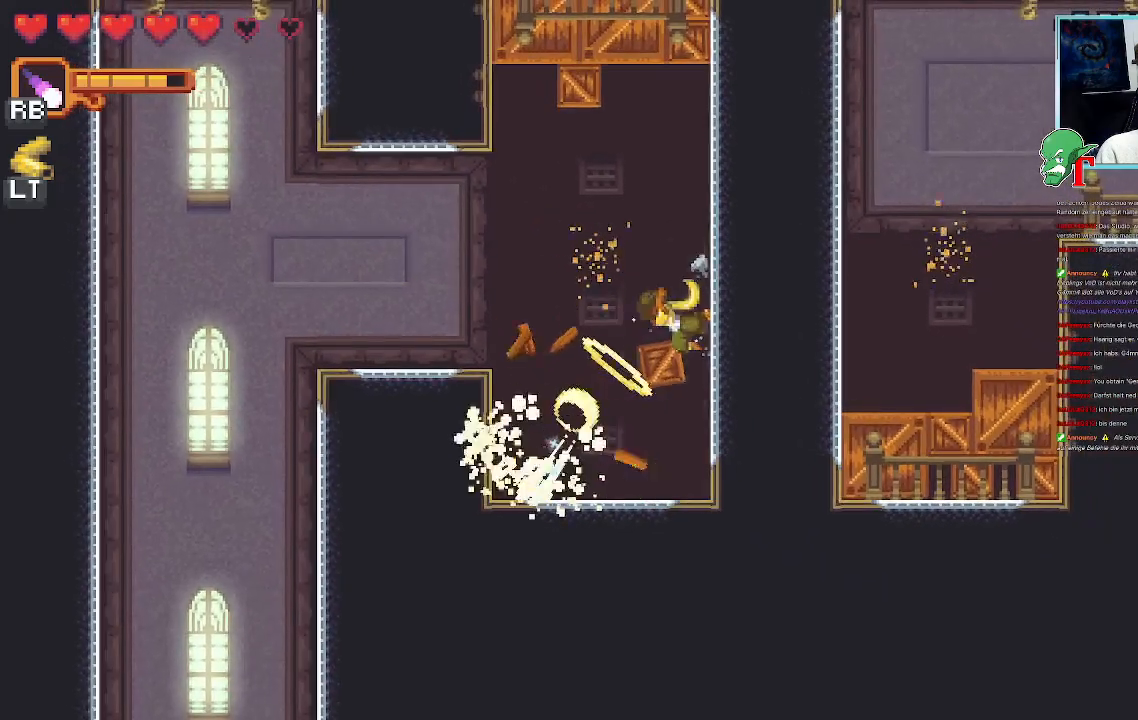
{"buttons": ["SQUARE"], "left_stick": "down-left", "right_stick": "center", "events": []}
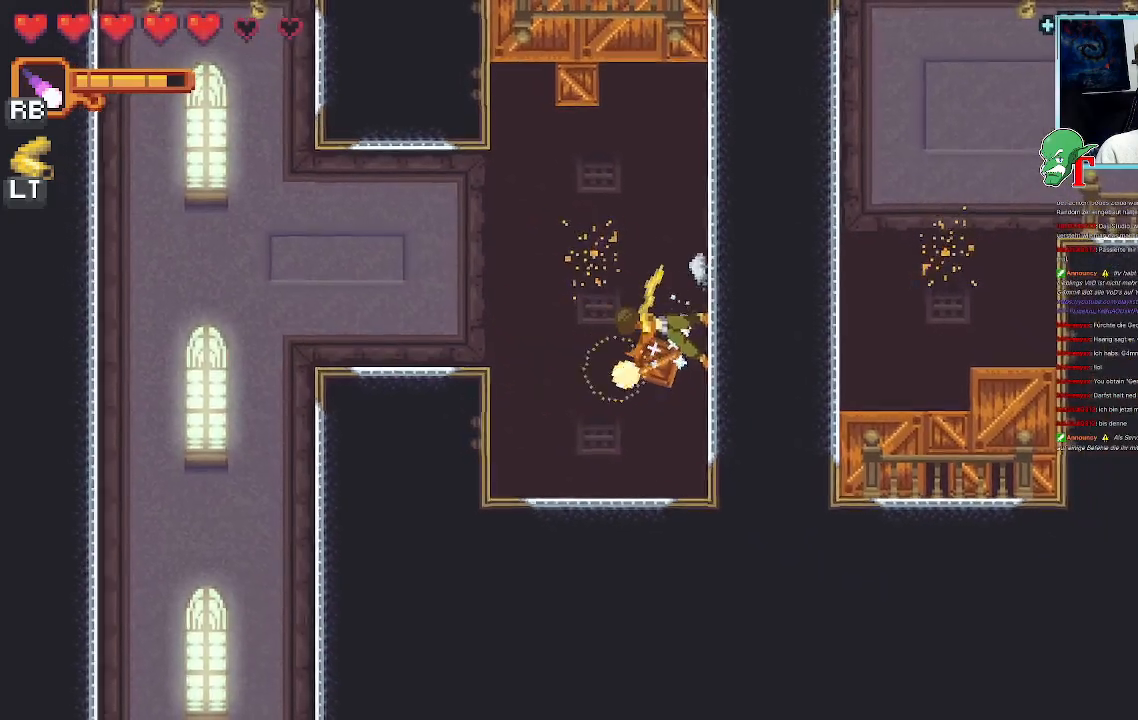
{"buttons": [], "left_stick": "down", "right_stick": "center", "events": [[101, "left_stick", "down"], [353, "SQUARE", "up"]]}
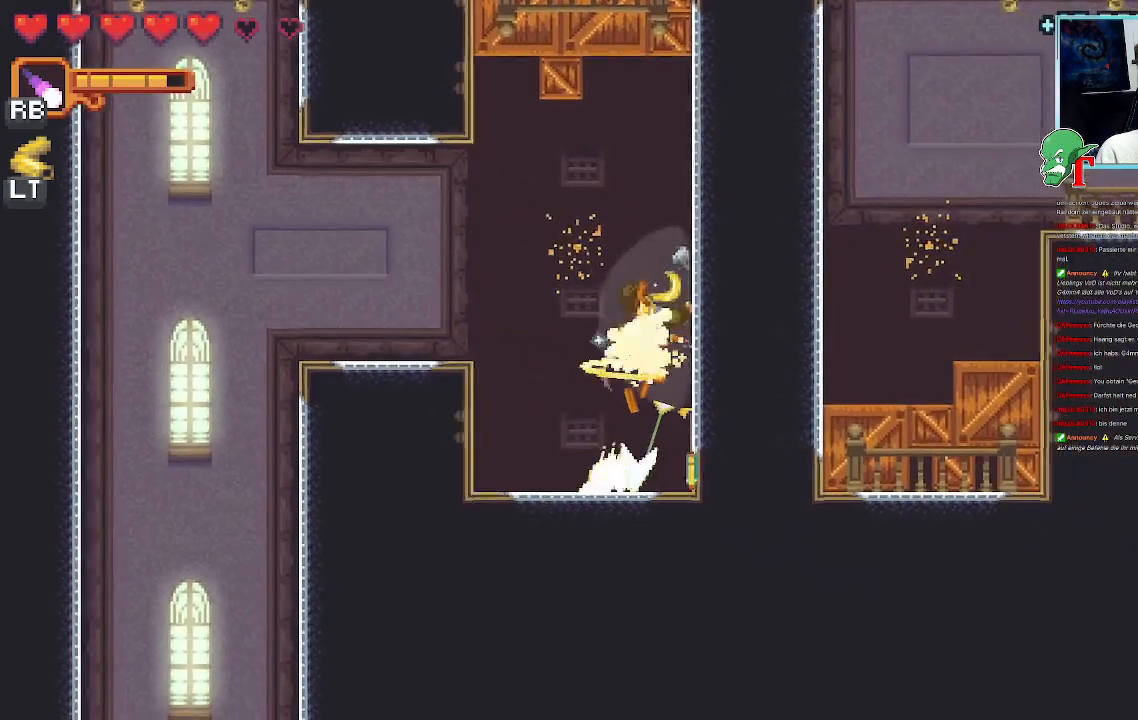
{"buttons": [], "left_stick": "up", "right_stick": "center", "events": [[218, "left_stick", "center"], [286, "left_stick", "up"]]}
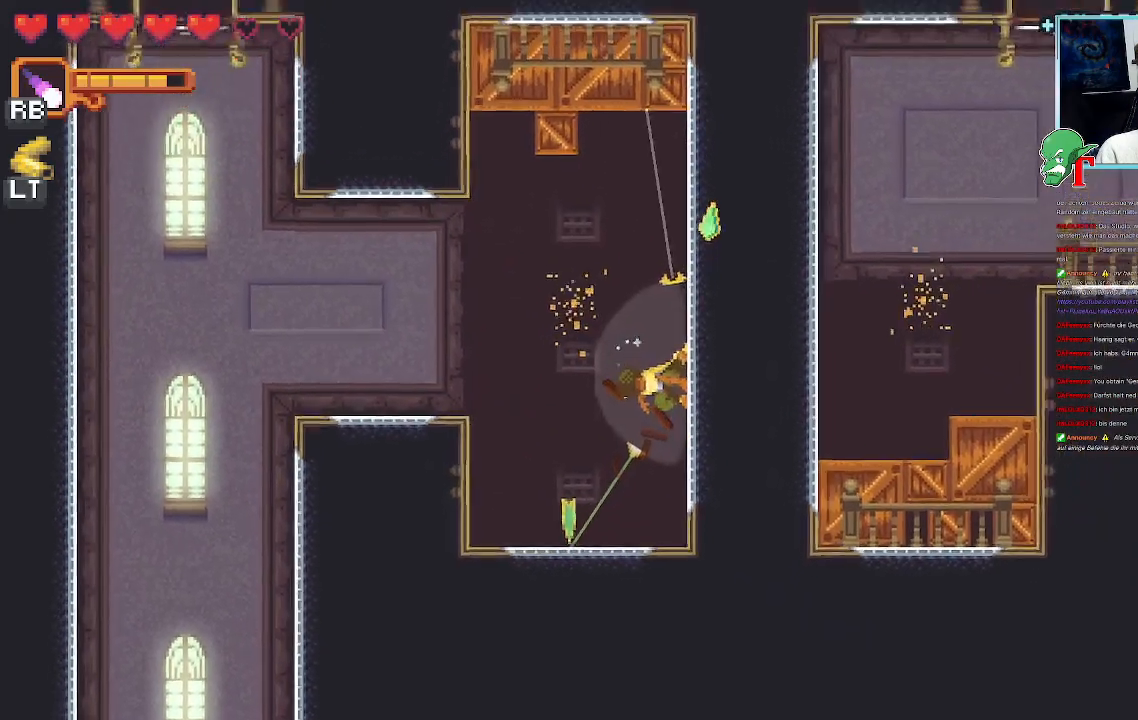
{"buttons": [], "left_stick": "up", "right_stick": "center", "events": [[269, "CROSS", "down"], [420, "CROSS", "up"]]}
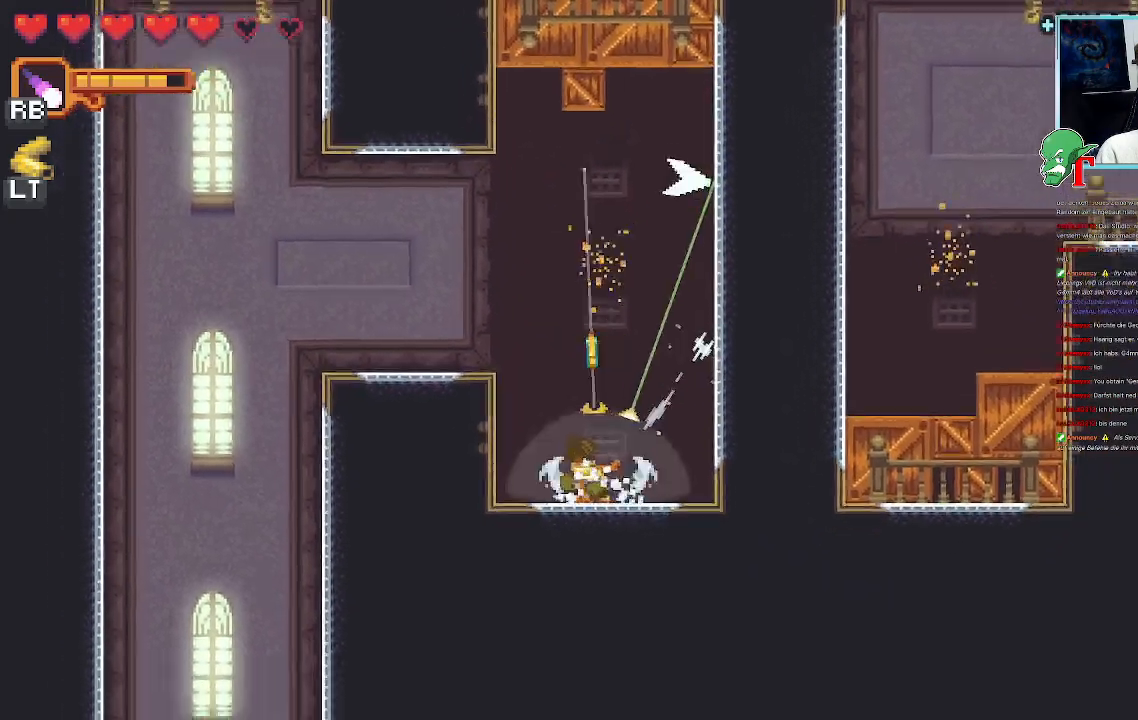
{"buttons": [], "left_stick": "up", "right_stick": "center", "events": []}
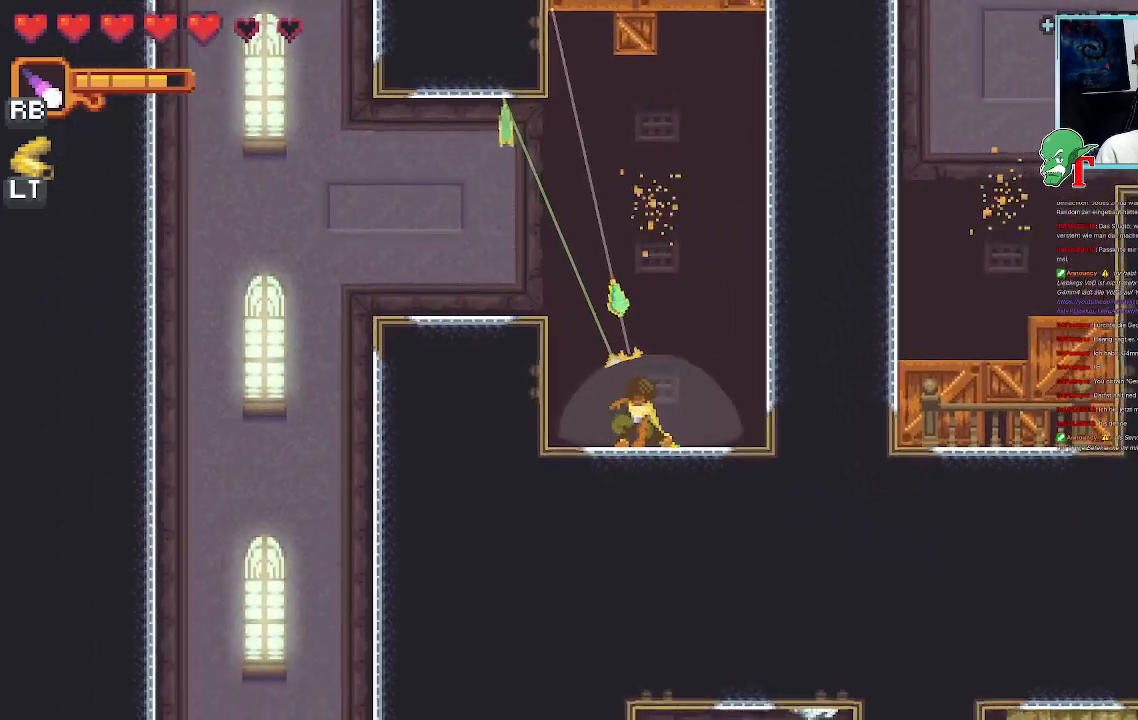
{"buttons": ["CROSS"], "left_stick": "up", "right_stick": "center", "events": [[471, "CROSS", "down"]]}